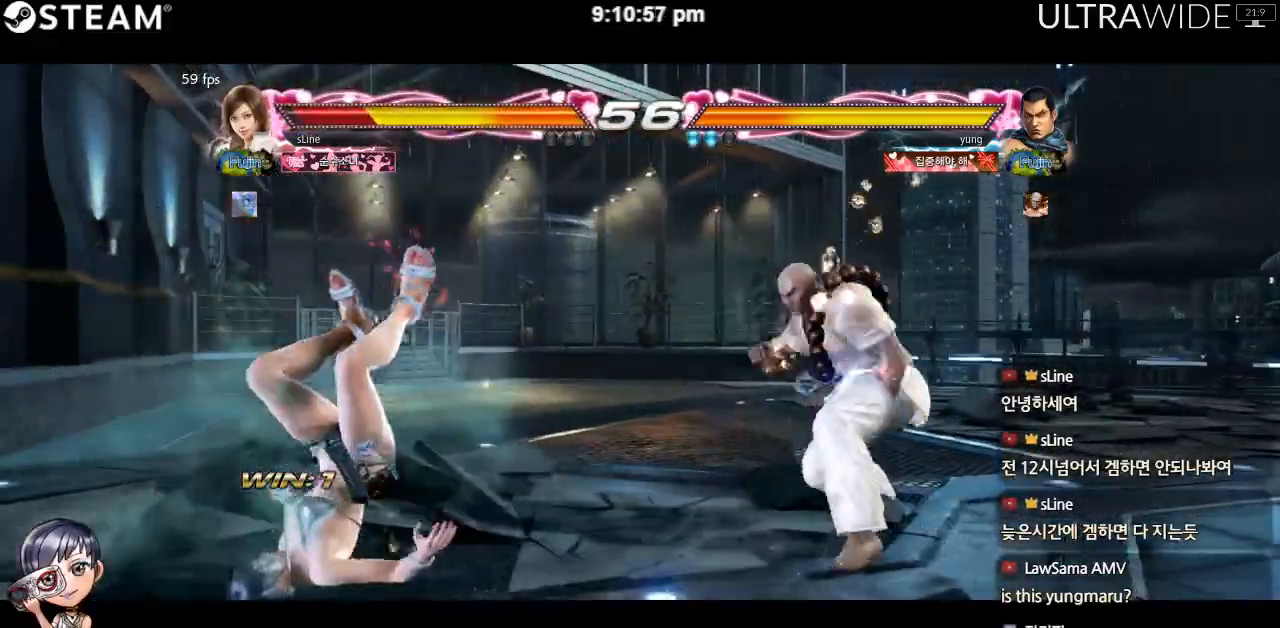
Gameplay with a controller (arcade stick); each line is a JSON object with the inputs held at the frame after it. "events" lists button and stick changes between this image and that frame as [ms after this image, input, new state], when the widget could be followed in between. Not read: L3 R3 other_buttons.
{"buttons": [], "left_stick": "left"}
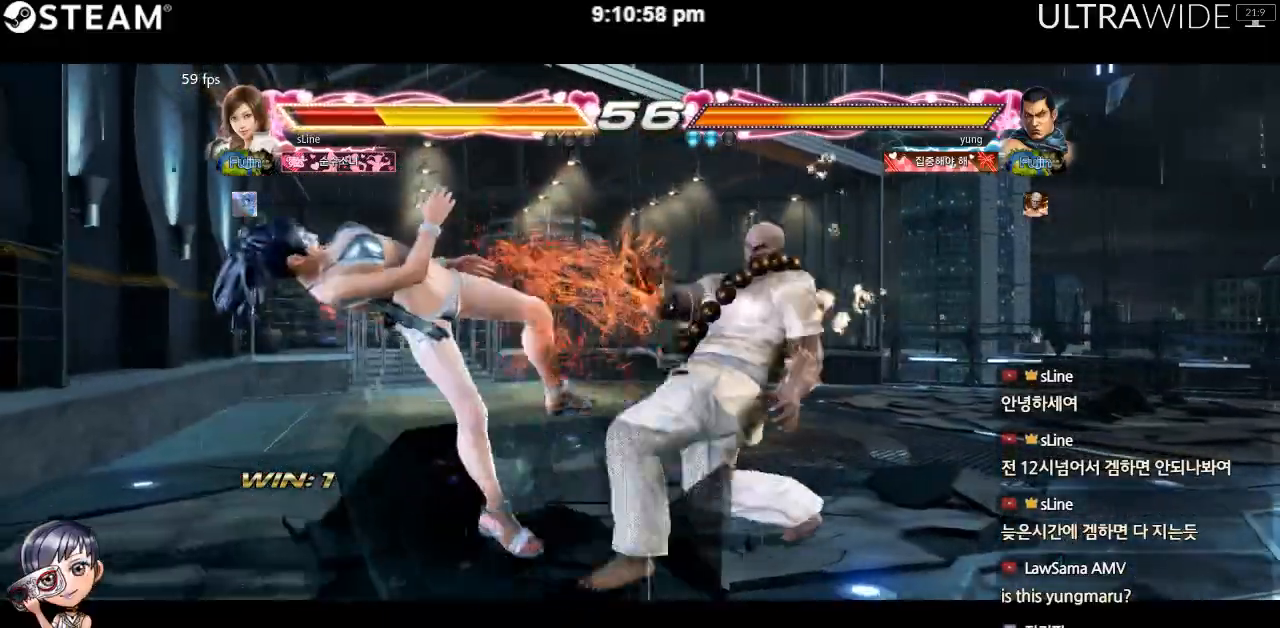
{"buttons": [], "left_stick": "right", "events": [[50, "left_stick", "center"], [133, "left_stick", "right"]]}
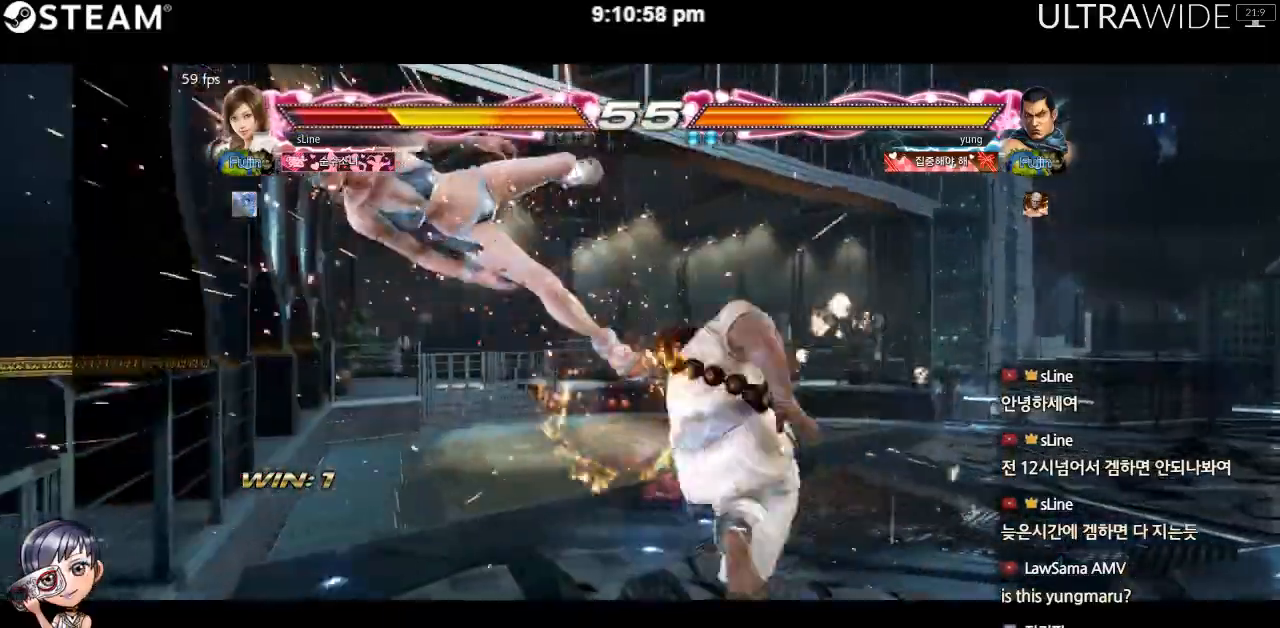
{"buttons": [], "left_stick": "left", "events": [[250, "left_stick", "center"], [483, "left_stick", "left"]]}
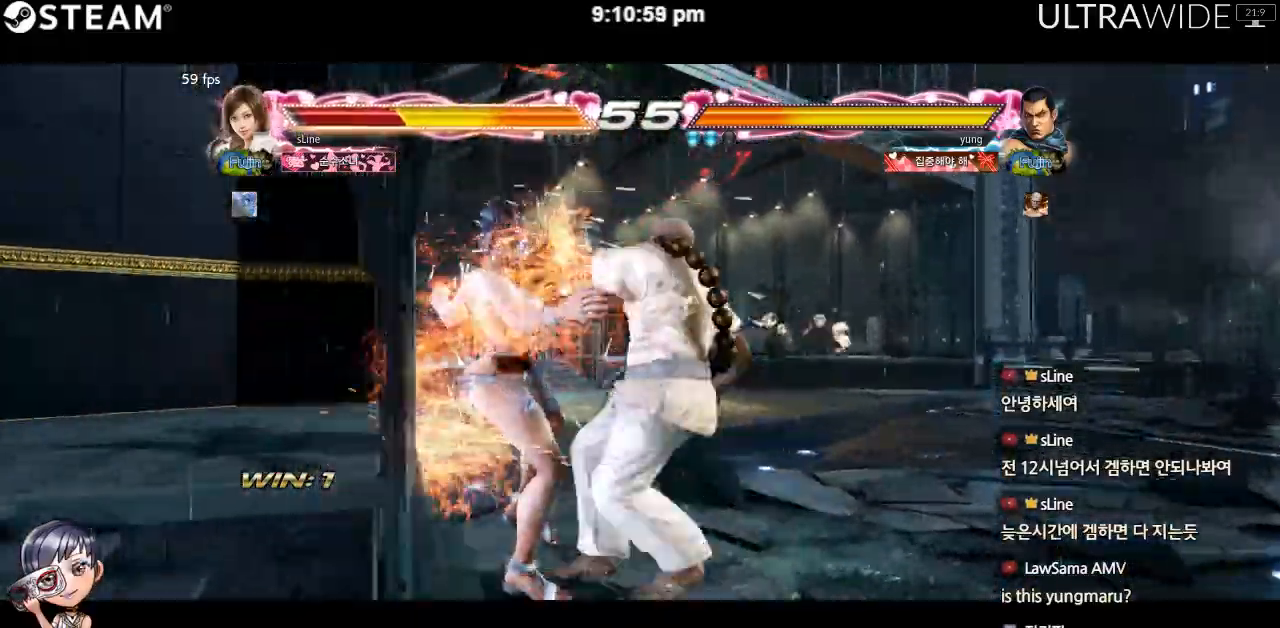
{"buttons": [], "left_stick": "left", "events": []}
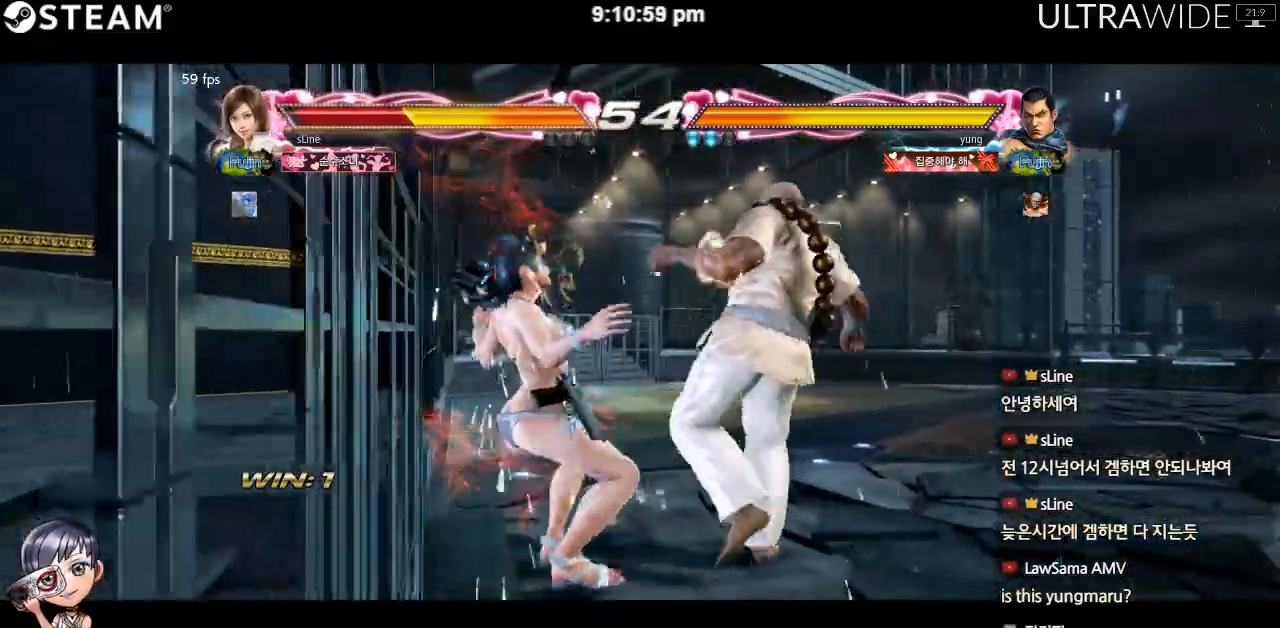
{"buttons": [], "left_stick": "center"}
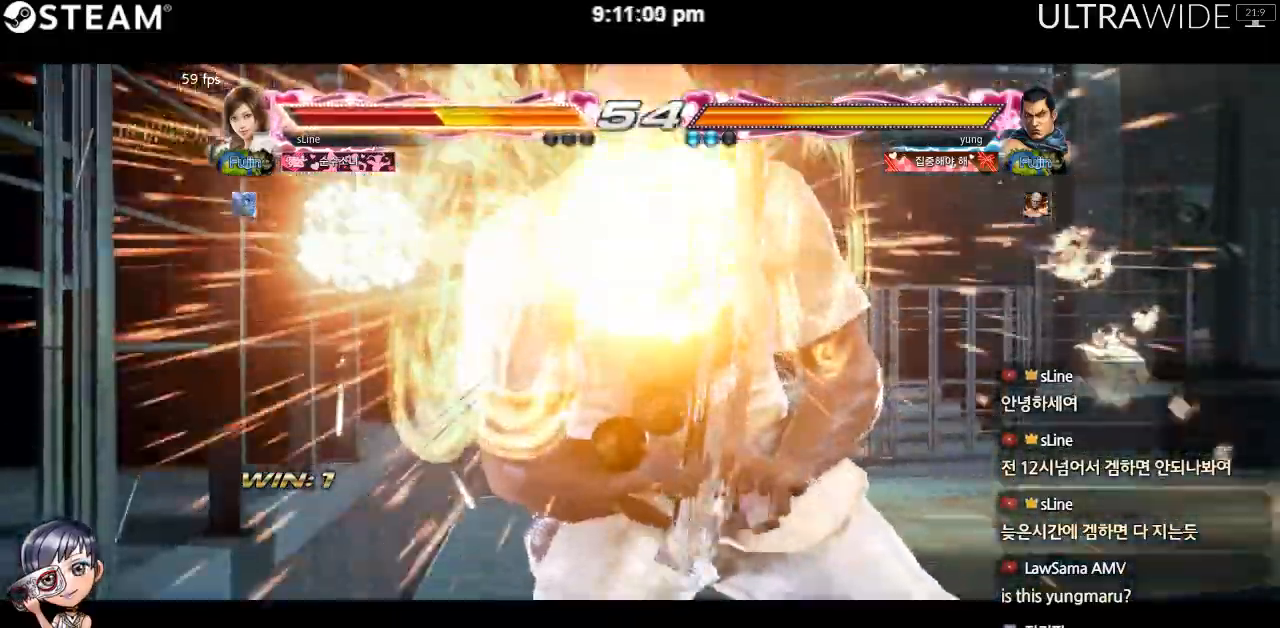
{"buttons": [], "left_stick": "center", "events": []}
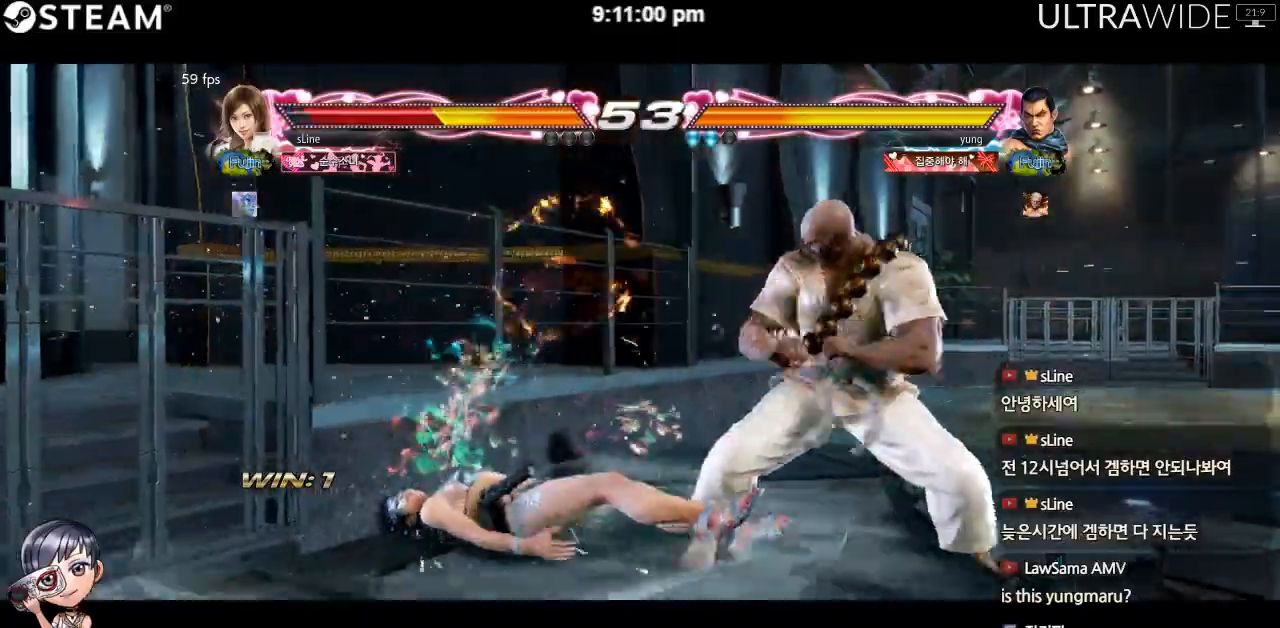
{"buttons": [], "left_stick": "center", "events": []}
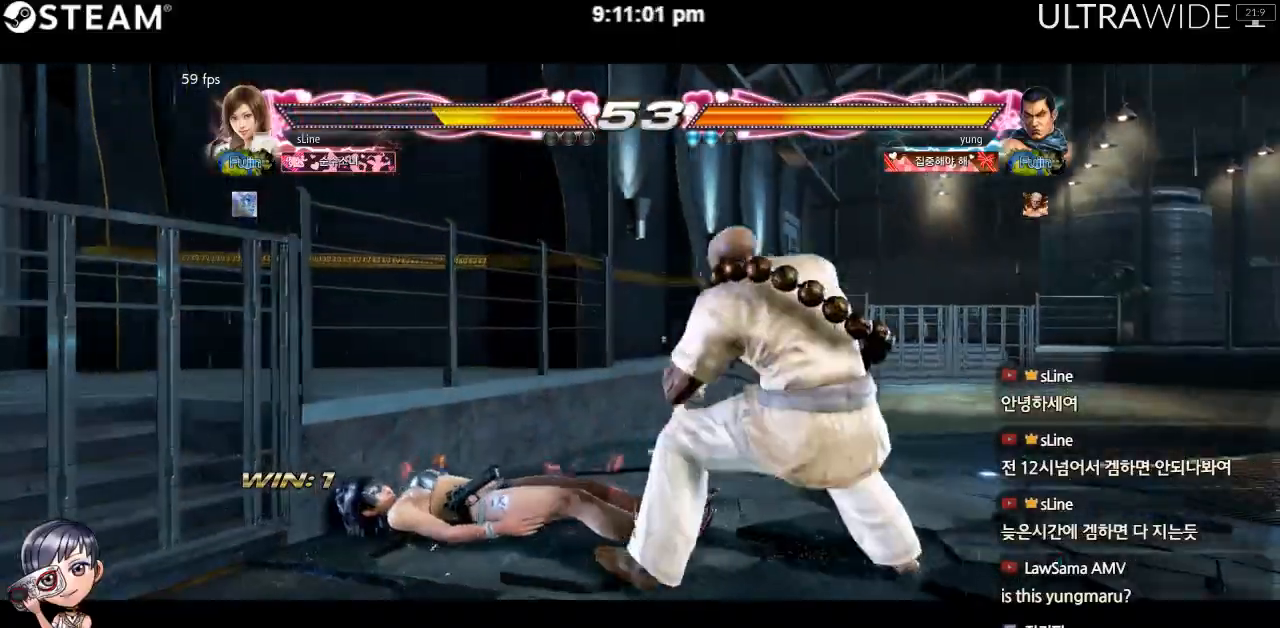
{"buttons": [], "left_stick": "center", "events": []}